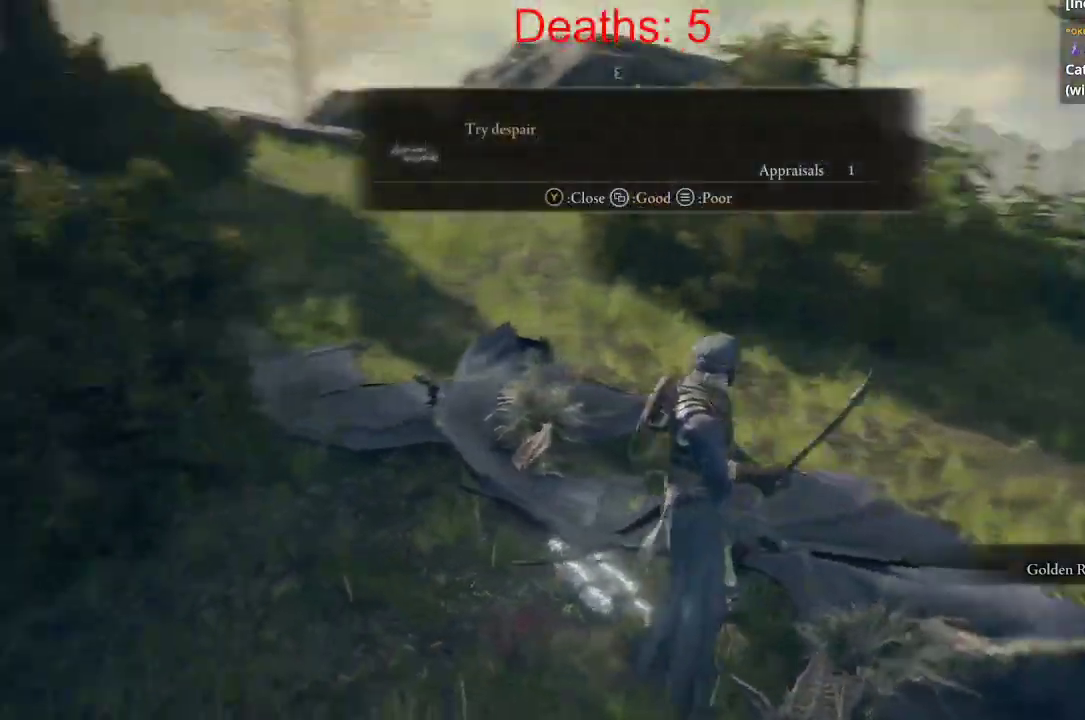
Gameplay with a controller (Xbox layout); each line is a JSON object with the inputs held at the frame after it. "events" lists button and stick changes between this image and that frame as [ms after this image, input, new state], when the widget could be followed in between.
{"buttons": [], "left_stick": "up", "right_stick": "center", "events": [[183, "left_stick", "up"], [233, "right_stick", "center"]]}
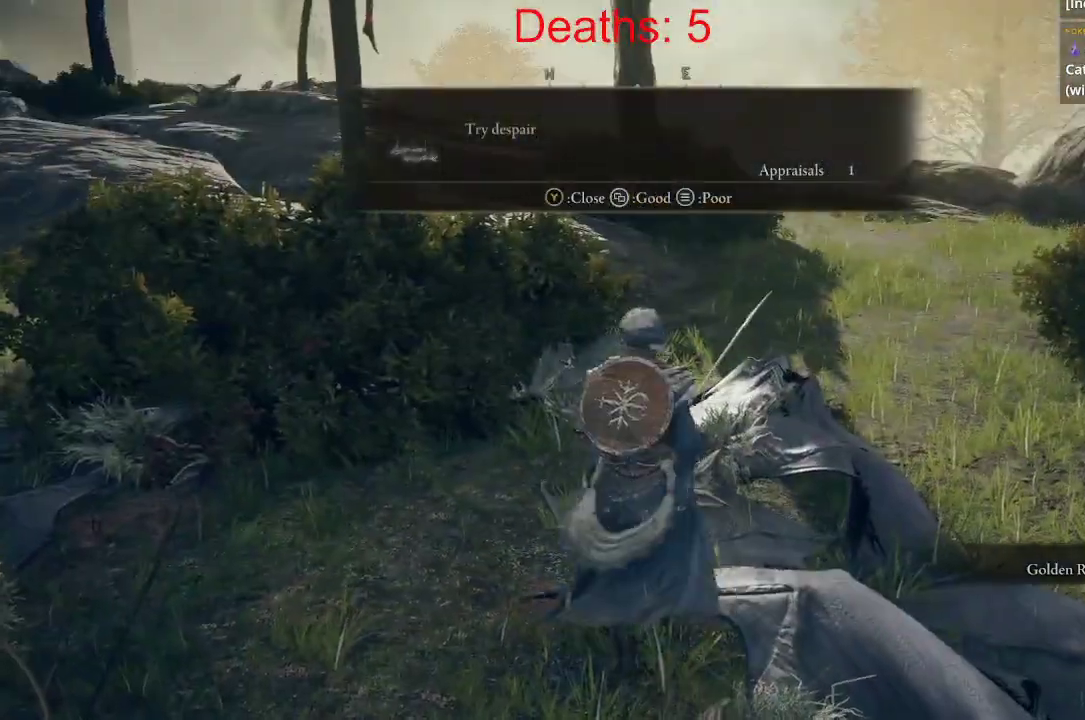
{"buttons": [], "left_stick": "up-right", "right_stick": "left", "events": [[150, "right_stick", "left"], [200, "left_stick", "up-right"]]}
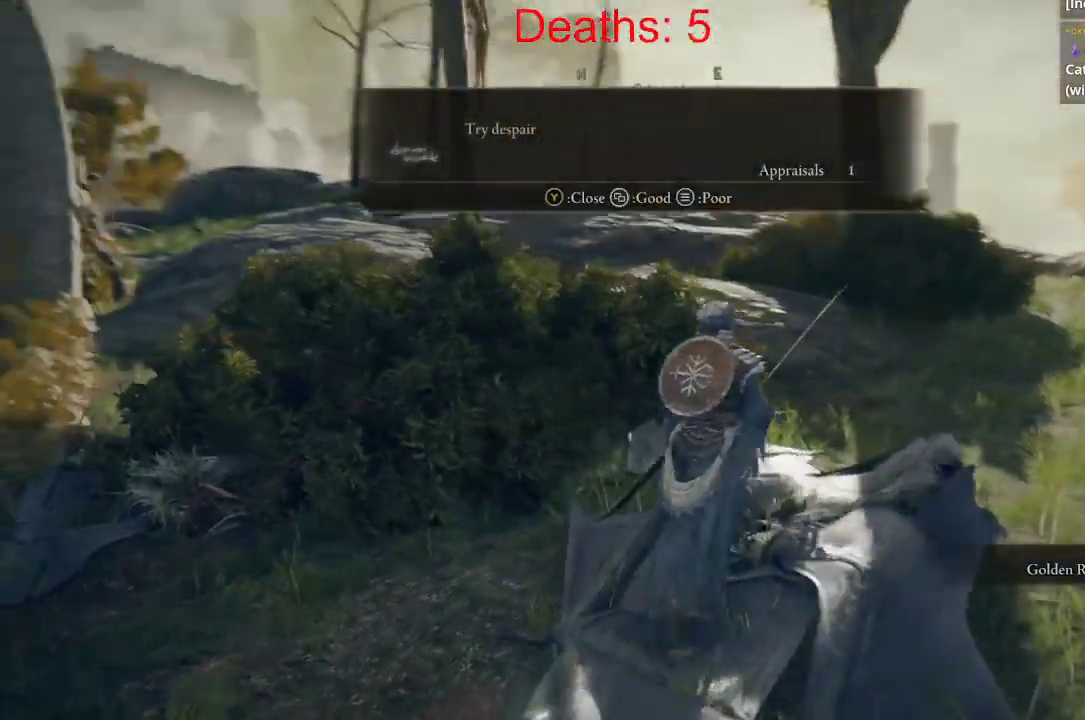
{"buttons": [], "left_stick": "up-right", "right_stick": "left", "events": []}
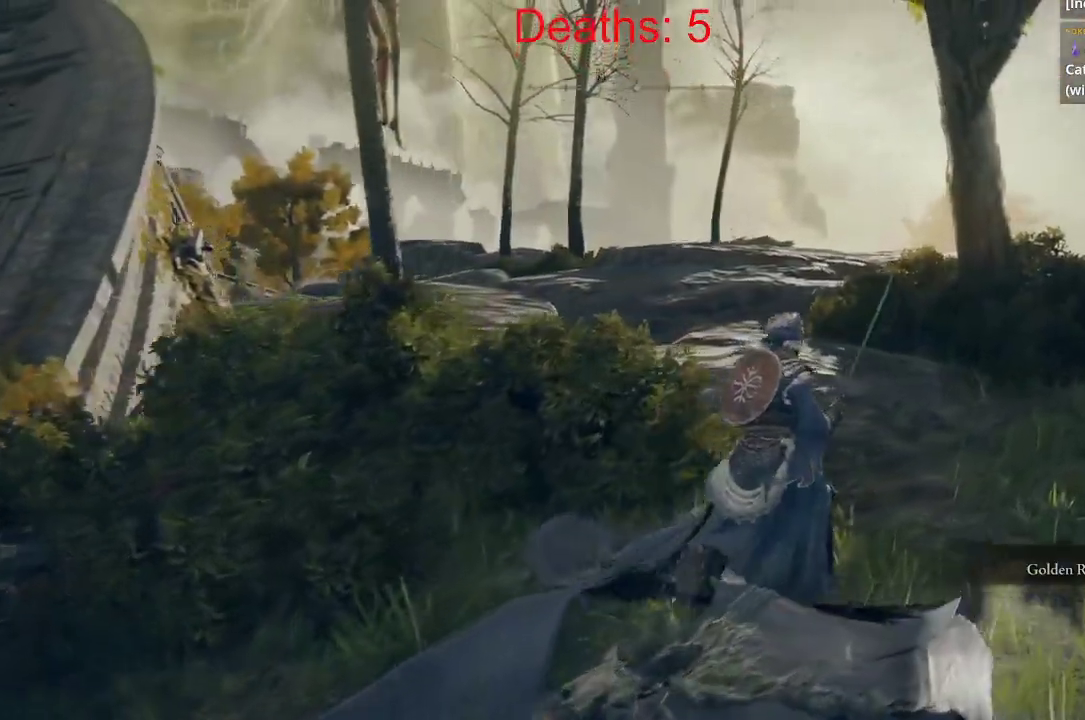
{"buttons": [], "left_stick": "up-right", "right_stick": "left", "events": [[133, "L3", "down"], [283, "L3", "up"]]}
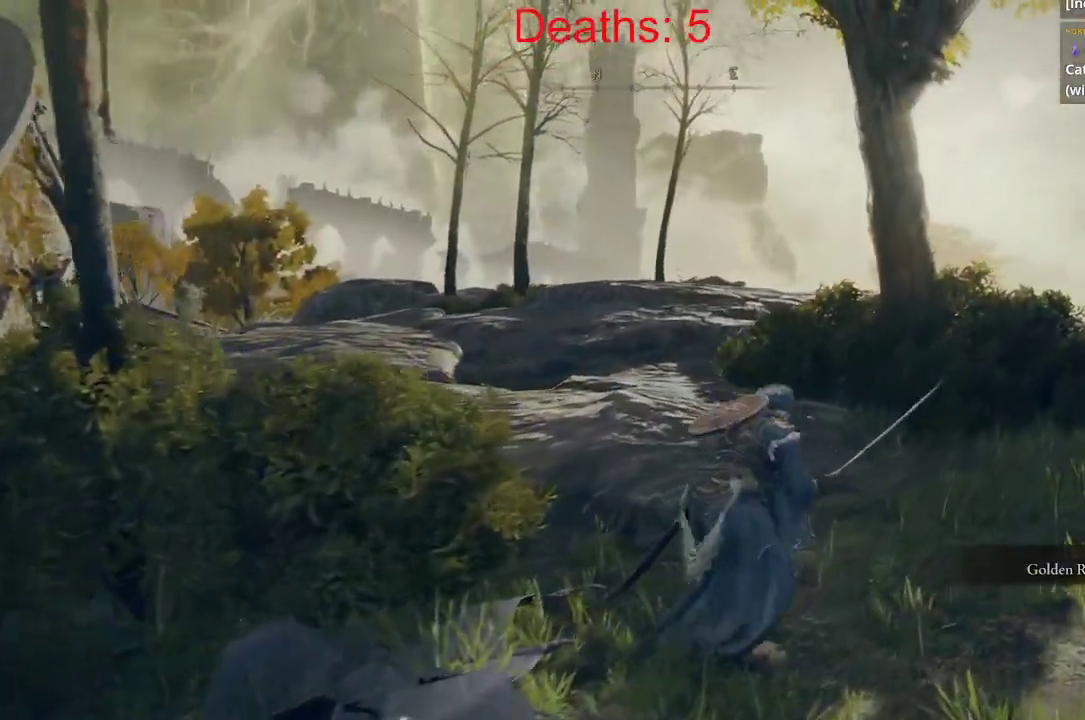
{"buttons": [], "left_stick": "up-right", "right_stick": "center", "events": [[433, "right_stick", "center"]]}
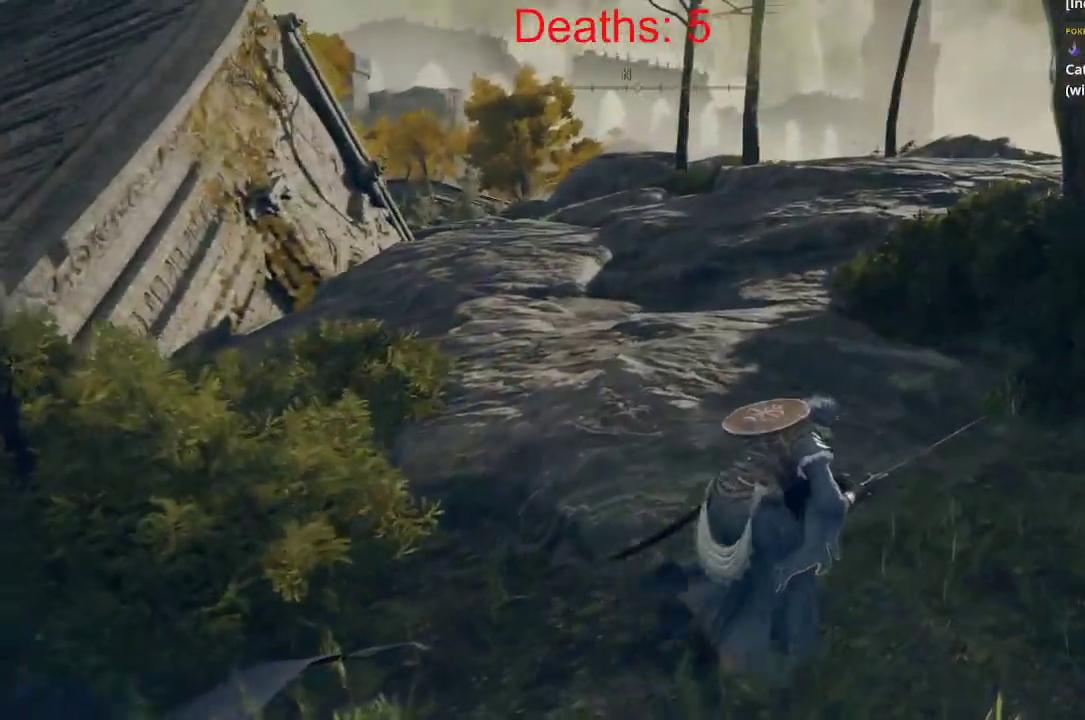
{"buttons": [], "left_stick": "up-right", "right_stick": "center", "events": []}
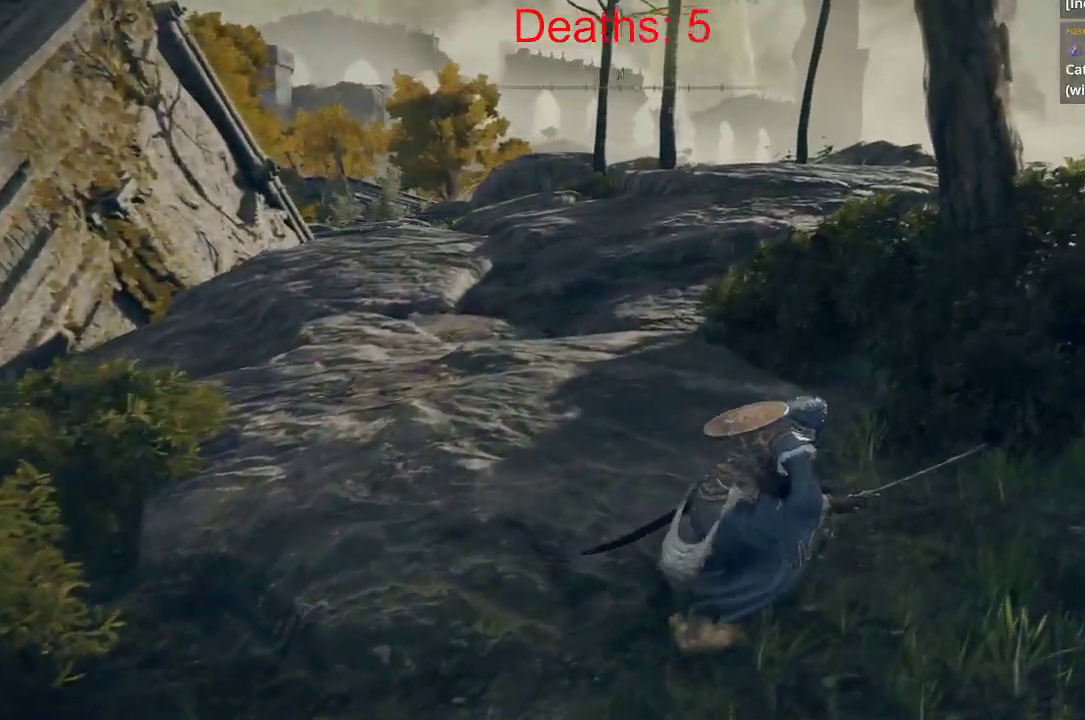
{"buttons": [], "left_stick": "up", "right_stick": "center", "events": [[483, "left_stick", "up"]]}
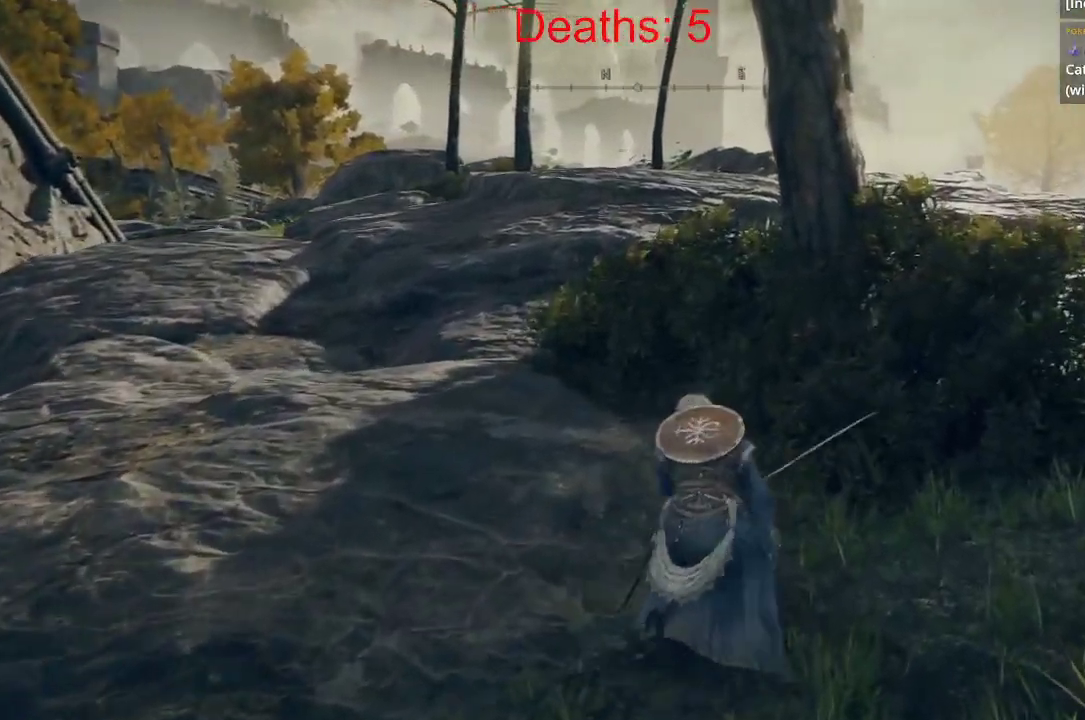
{"buttons": [], "left_stick": "up", "right_stick": "right", "events": [[267, "right_stick", "right"]]}
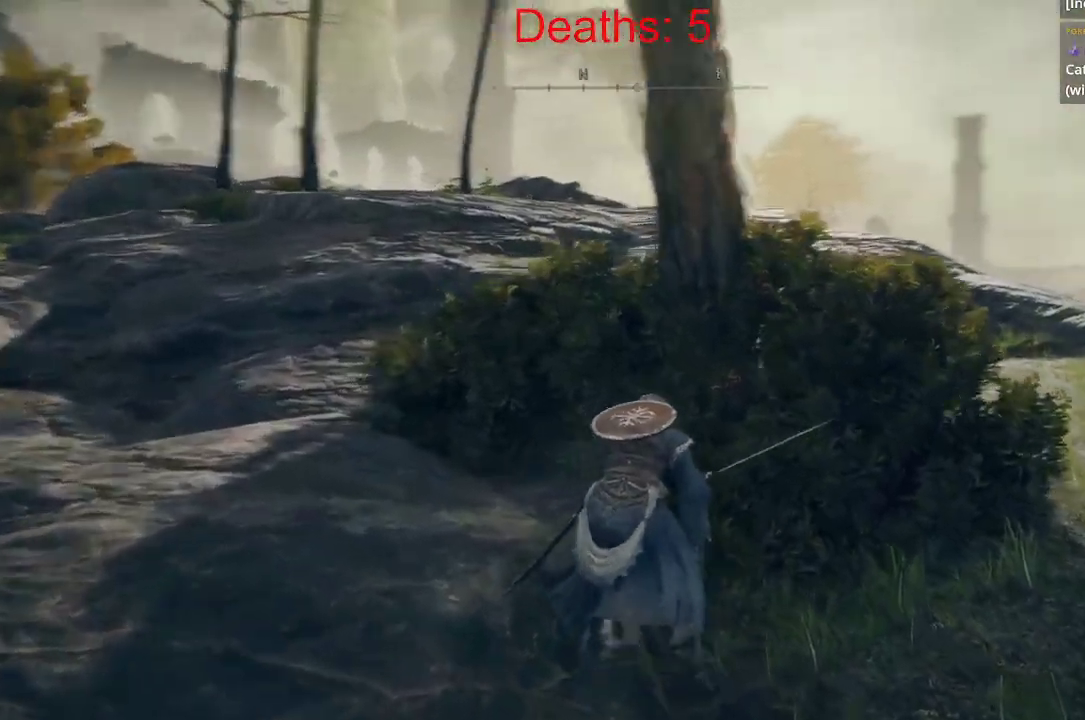
{"buttons": [], "left_stick": "up", "right_stick": "center", "events": [[83, "right_stick", "down-right"], [433, "right_stick", "center"]]}
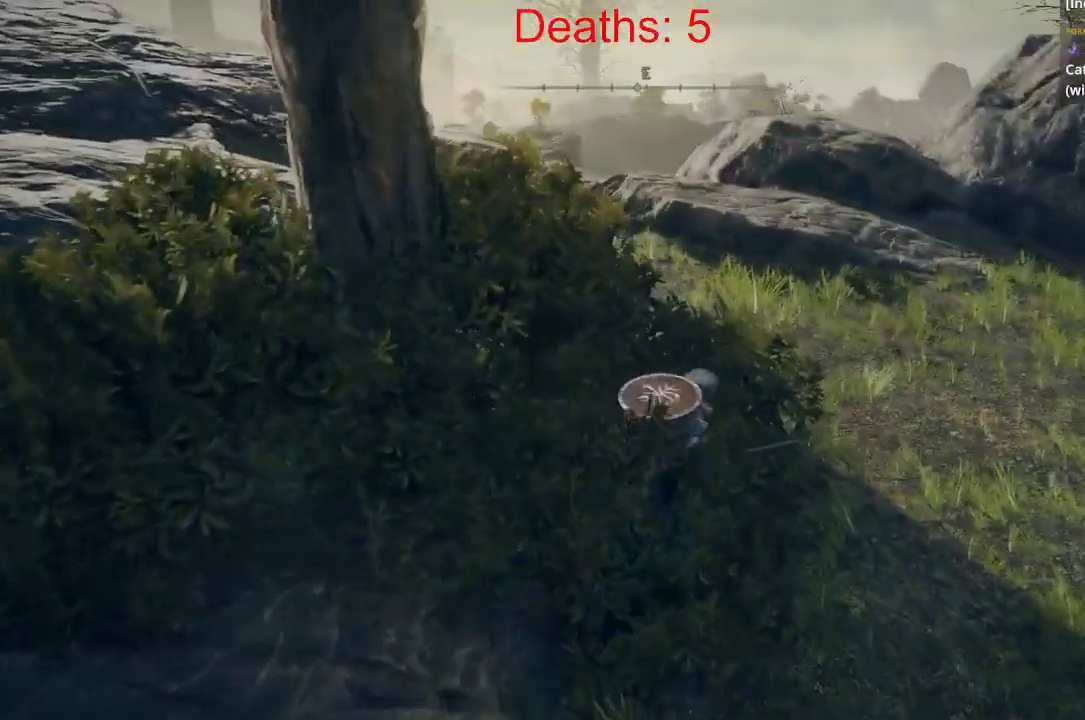
{"buttons": [], "left_stick": "up", "right_stick": "left", "events": [[417, "right_stick", "left"]]}
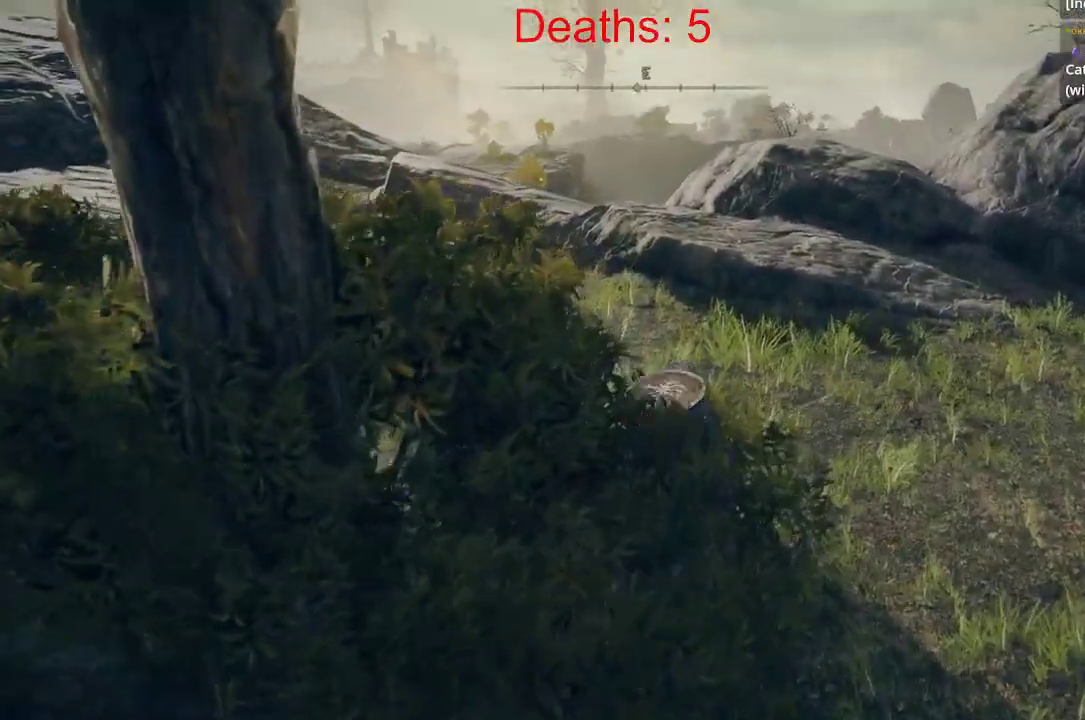
{"buttons": [], "left_stick": "up", "right_stick": "center", "events": [[233, "right_stick", "center"]]}
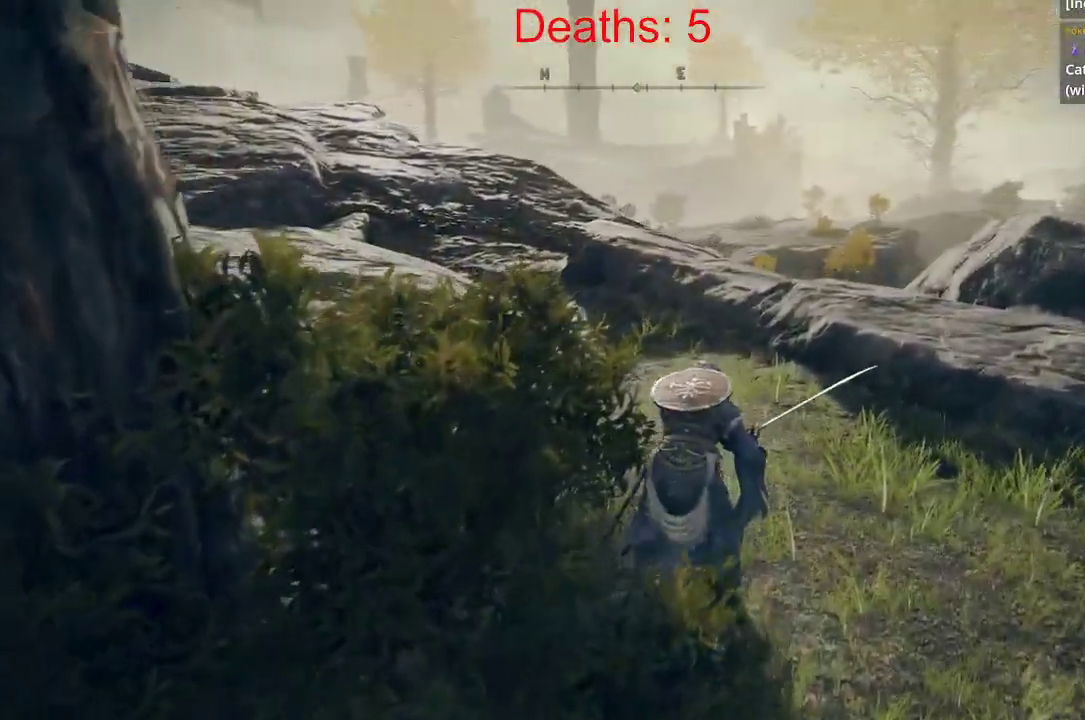
{"buttons": [], "left_stick": "up-right", "right_stick": "down-left", "events": [[33, "right_stick", "left"], [83, "L3", "down"], [233, "L3", "up"], [400, "right_stick", "down-left"], [417, "left_stick", "up-right"]]}
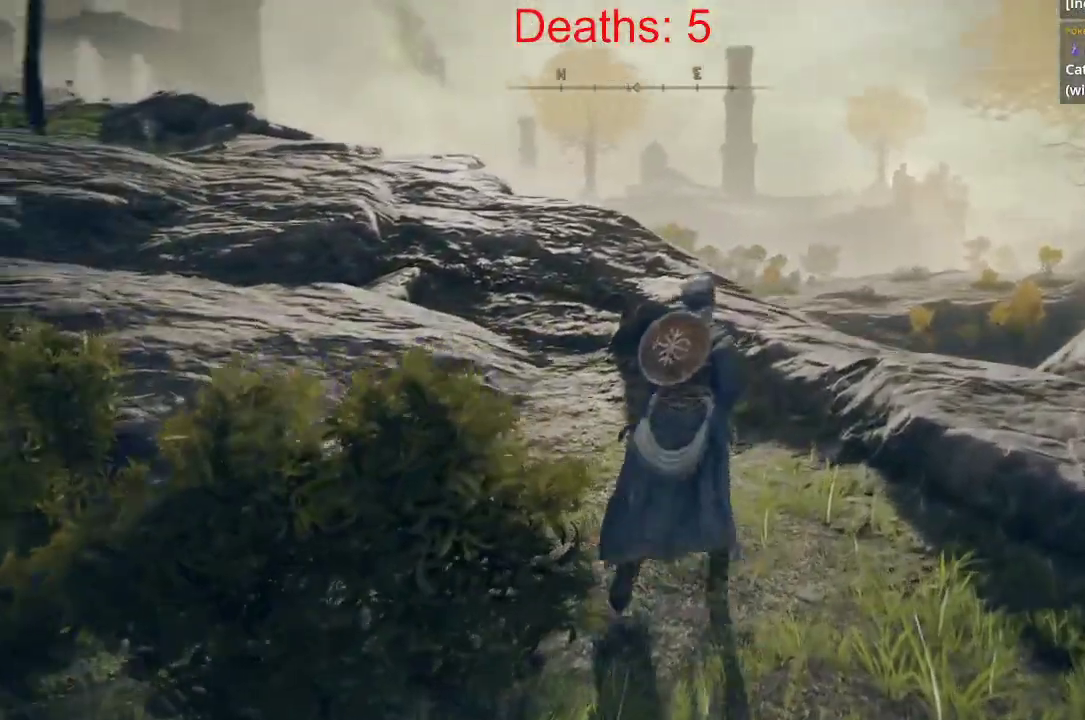
{"buttons": [], "left_stick": "up-right", "right_stick": "down-left", "events": []}
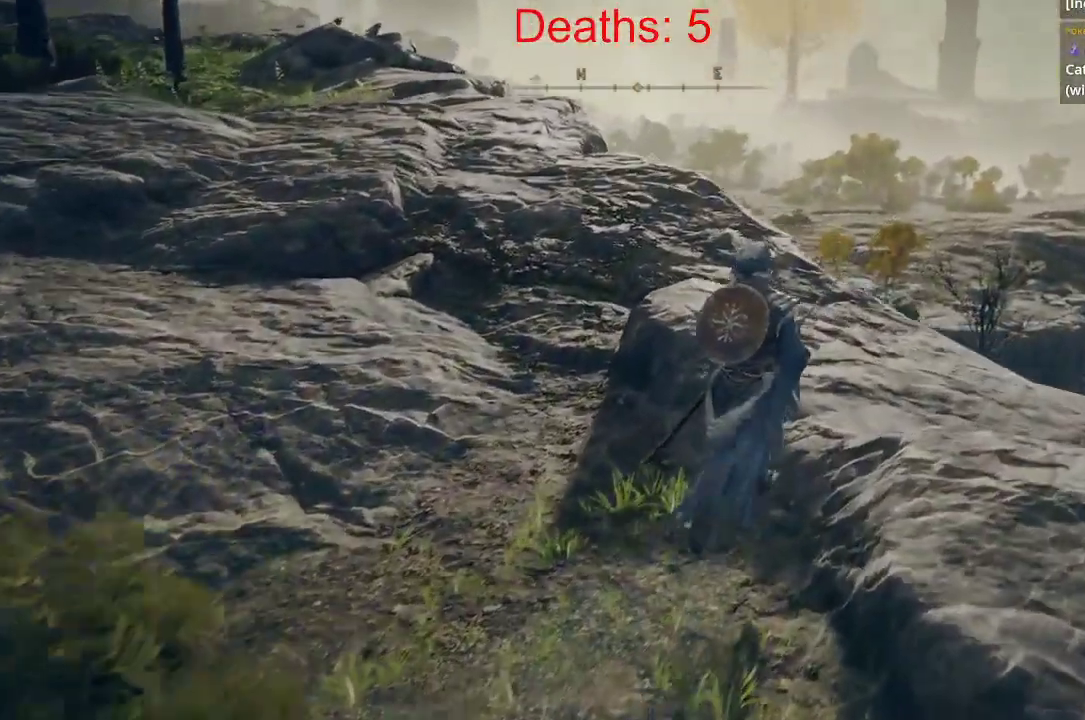
{"buttons": [], "left_stick": "up", "right_stick": "down-left", "events": [[400, "left_stick", "up"]]}
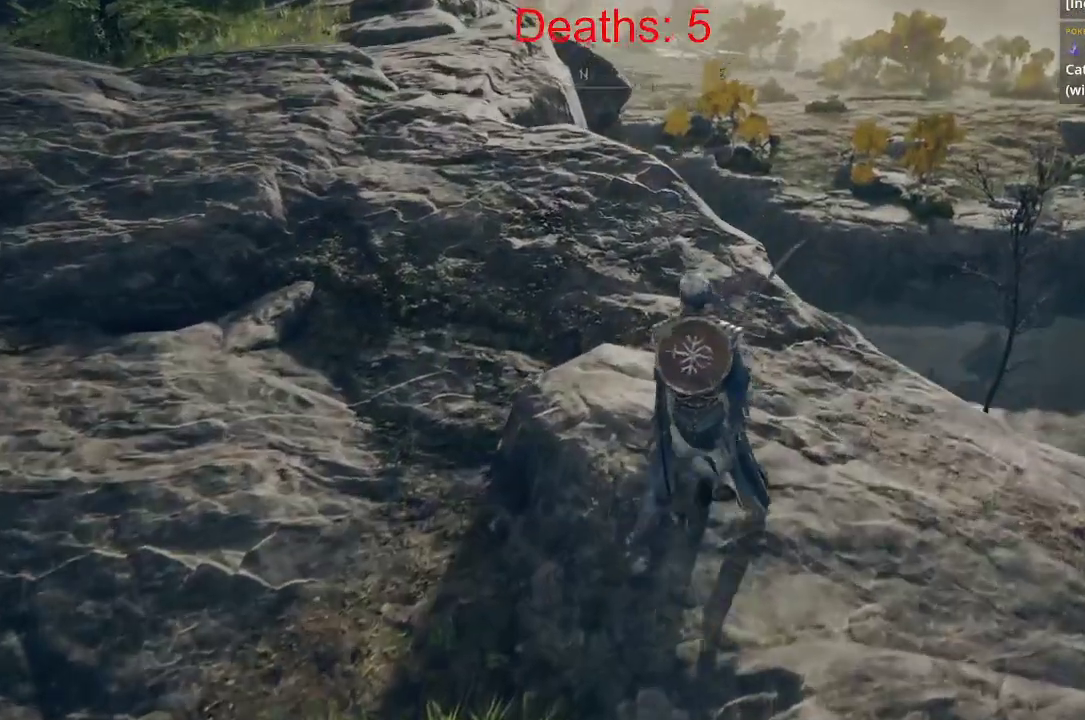
{"buttons": [], "left_stick": "up", "right_stick": "left", "events": [[200, "right_stick", "left"]]}
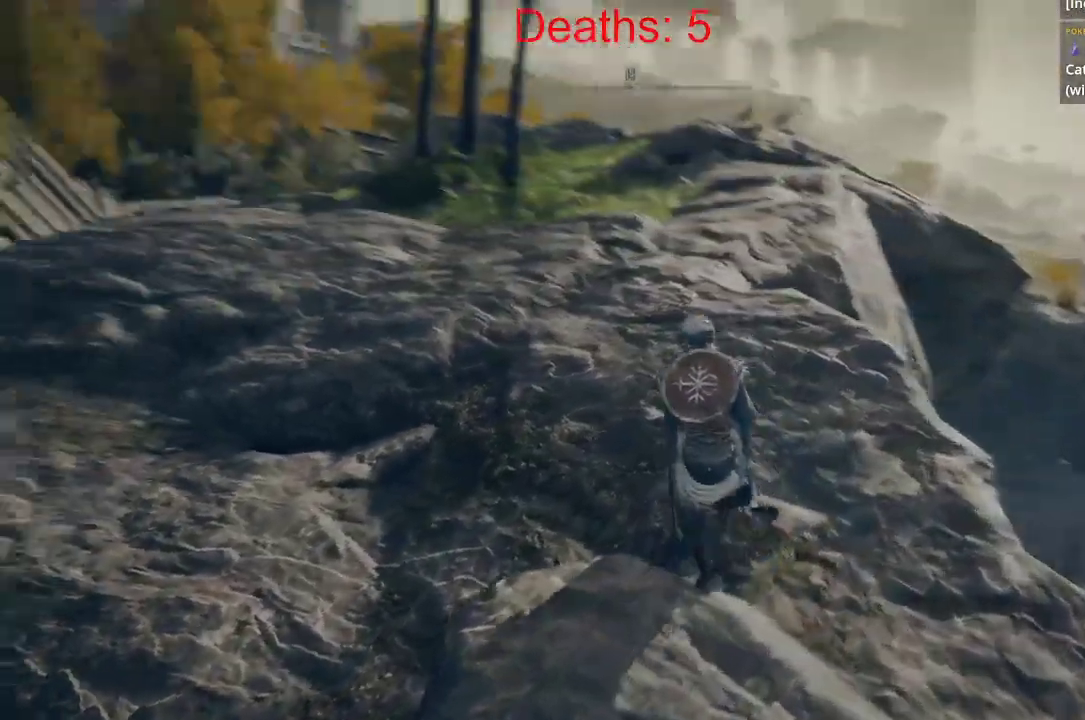
{"buttons": [], "left_stick": "up", "right_stick": "center", "events": [[183, "right_stick", "center"]]}
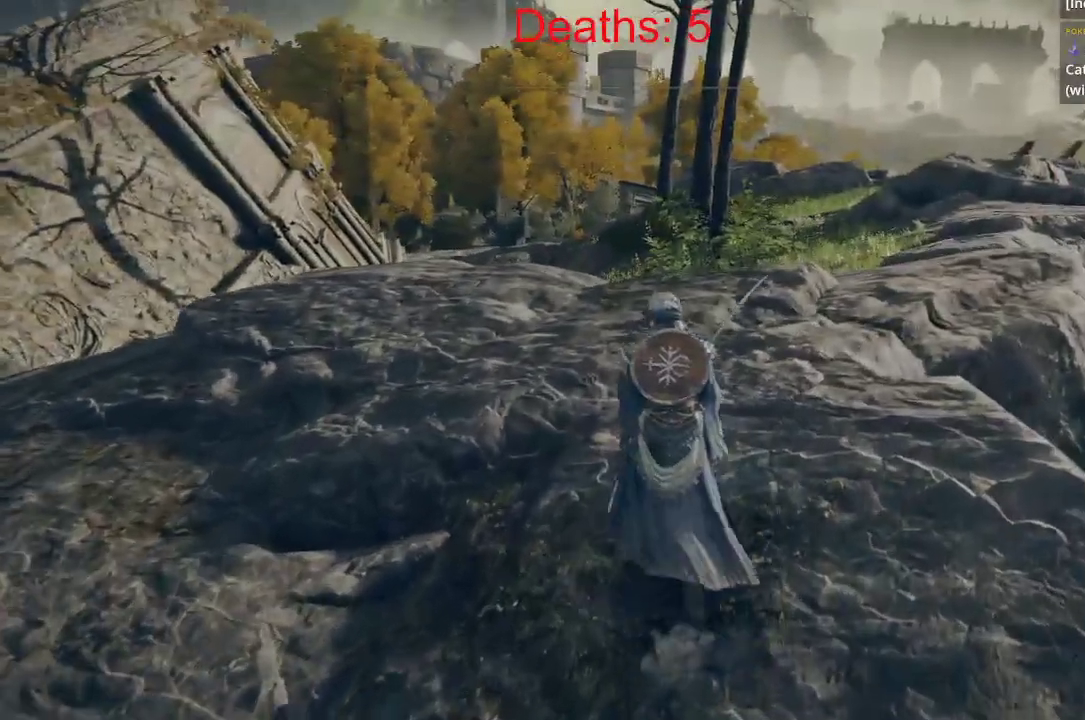
{"buttons": [], "left_stick": "up", "right_stick": "center", "events": []}
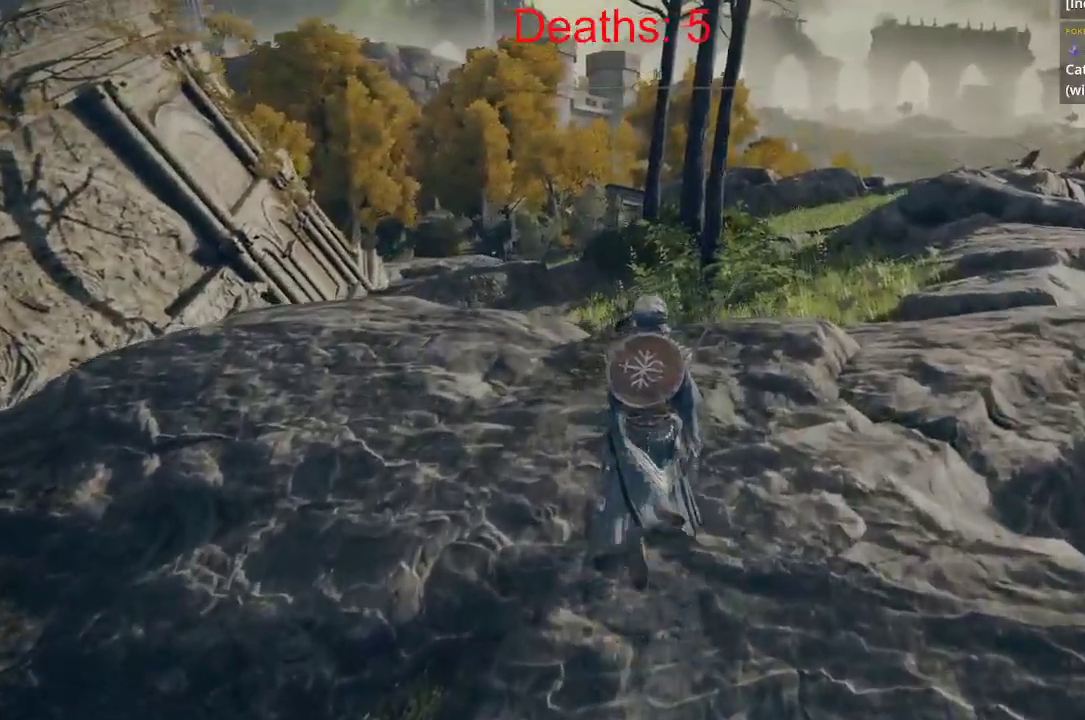
{"buttons": [], "left_stick": "up", "right_stick": "center", "events": []}
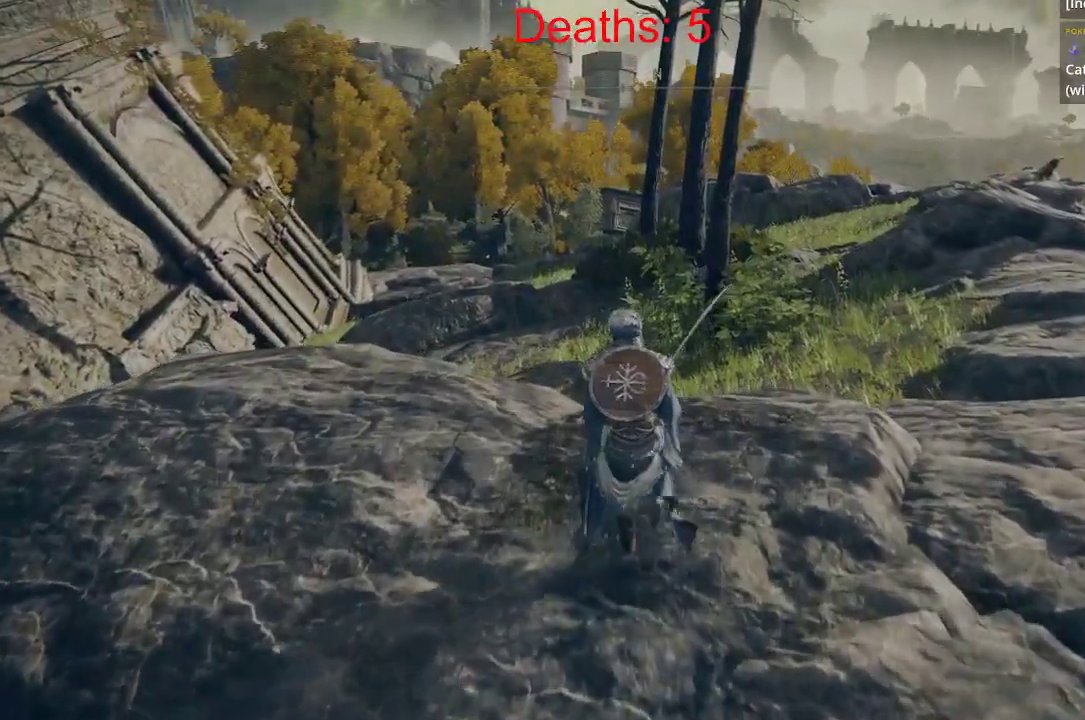
{"buttons": [], "left_stick": "up", "right_stick": "left", "events": [[333, "right_stick", "left"]]}
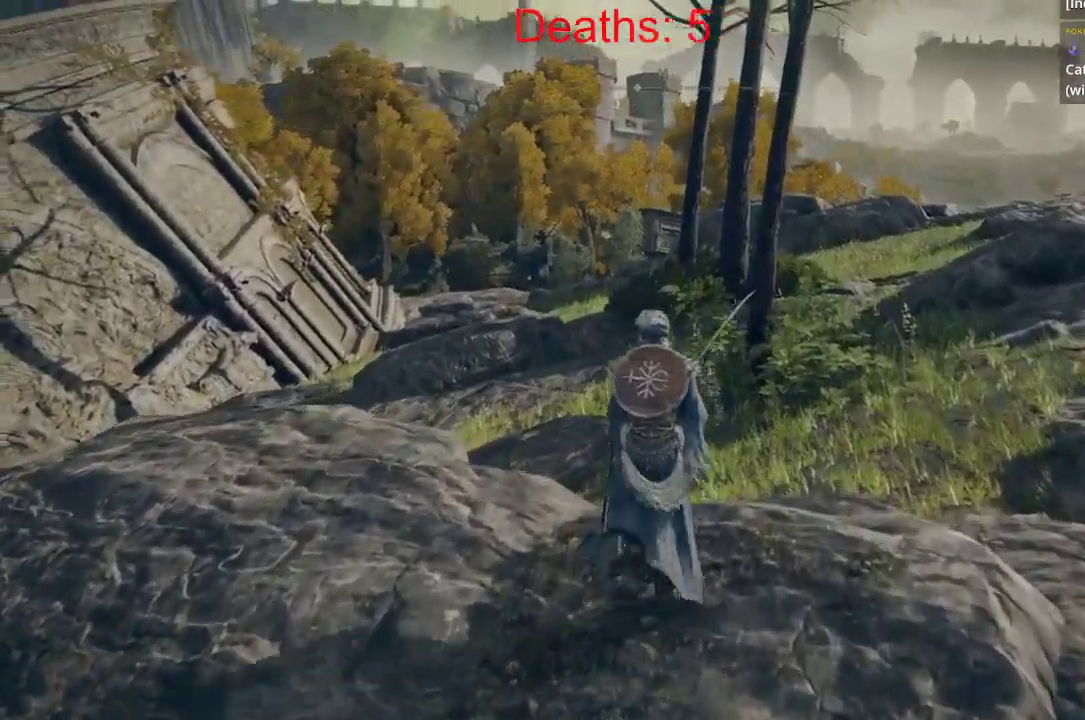
{"buttons": [], "left_stick": "up", "right_stick": "center", "events": [[100, "right_stick", "center"], [350, "B", "down"], [483, "B", "up"]]}
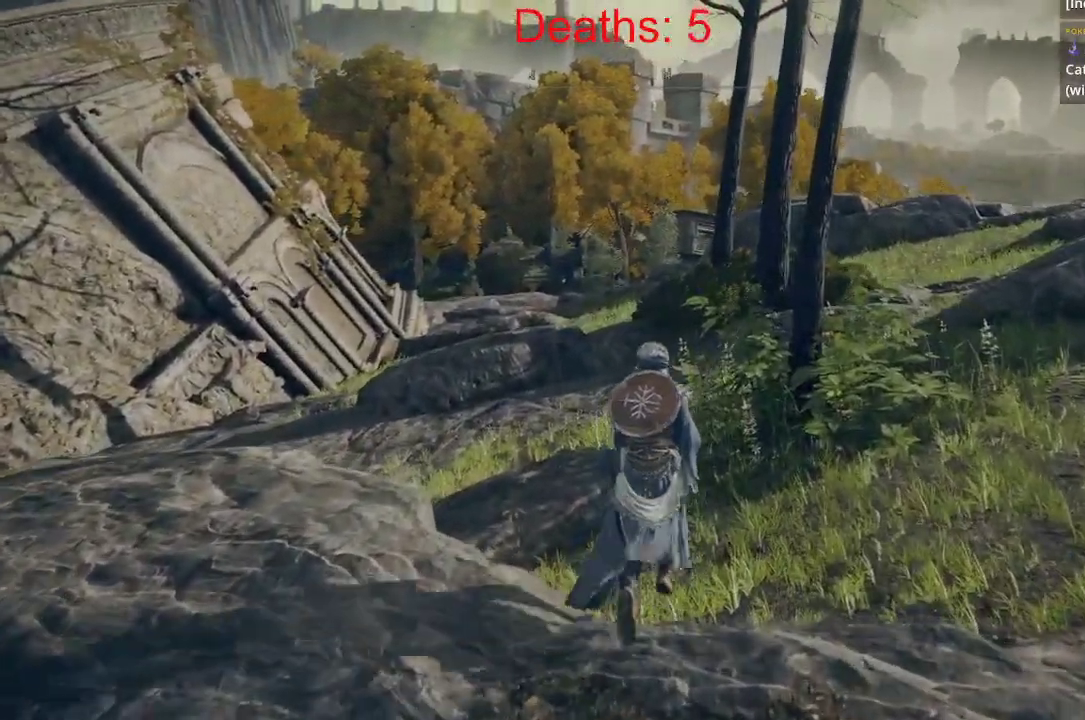
{"buttons": [], "left_stick": "up", "right_stick": "left", "events": [[417, "right_stick", "left"]]}
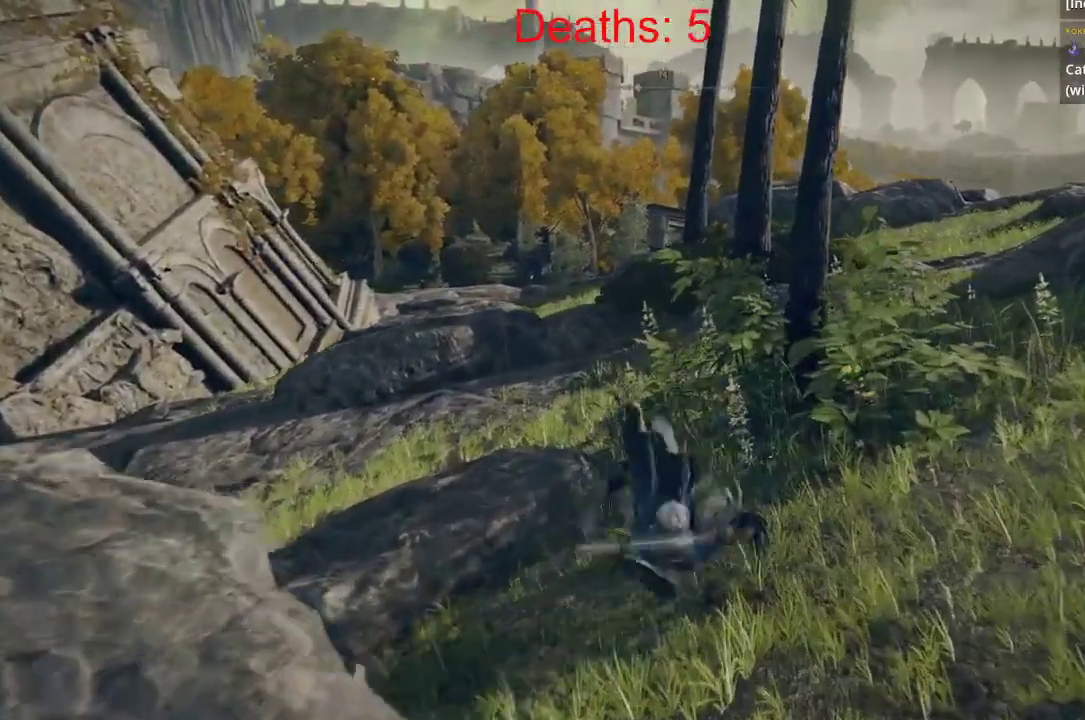
{"buttons": [], "left_stick": "up", "right_stick": "down-left", "events": [[100, "right_stick", "down-left"]]}
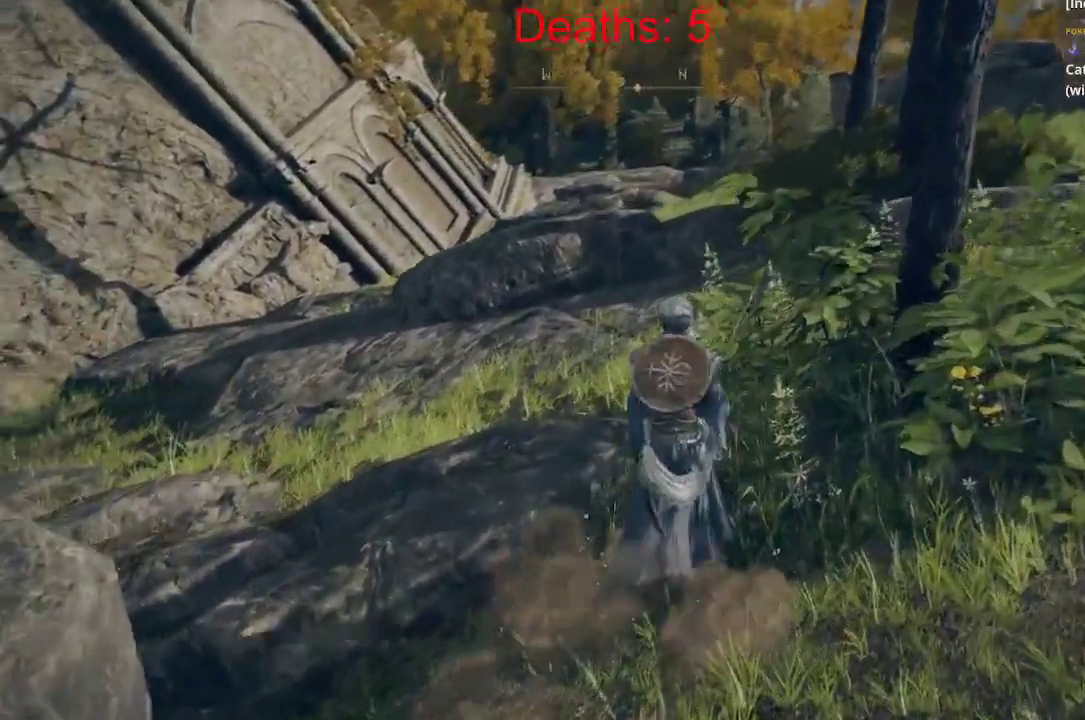
{"buttons": [], "left_stick": "up", "right_stick": "left", "events": [[367, "right_stick", "left"]]}
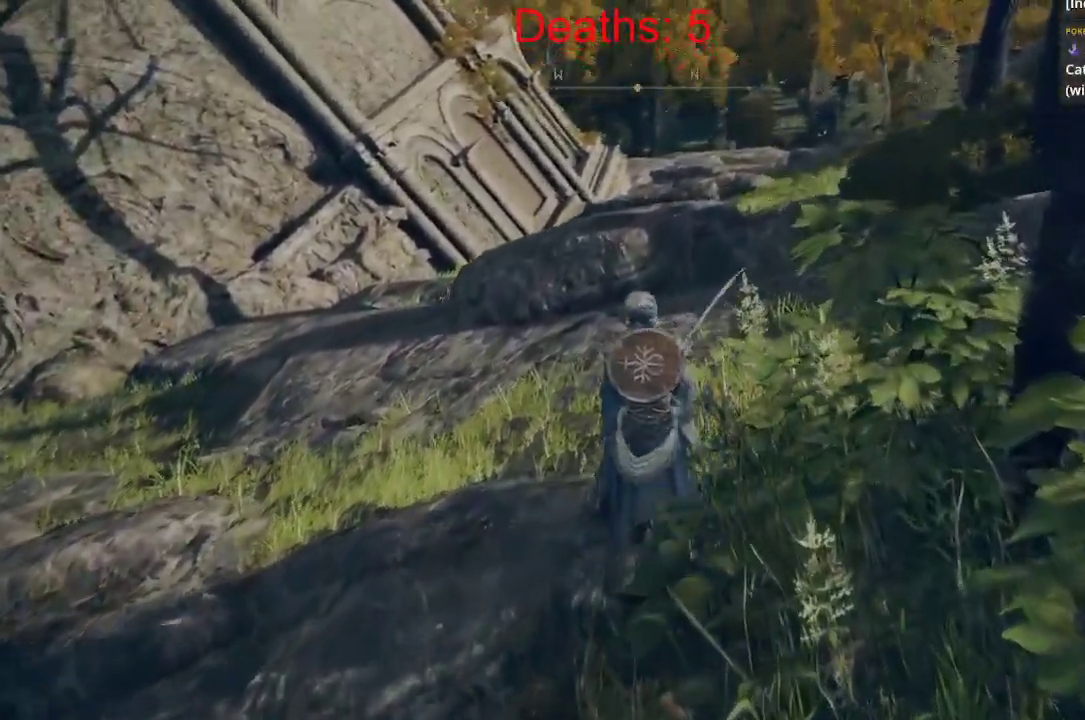
{"buttons": [], "left_stick": "up", "right_stick": "center", "events": [[33, "right_stick", "center"], [100, "L3", "down"], [233, "L3", "up"]]}
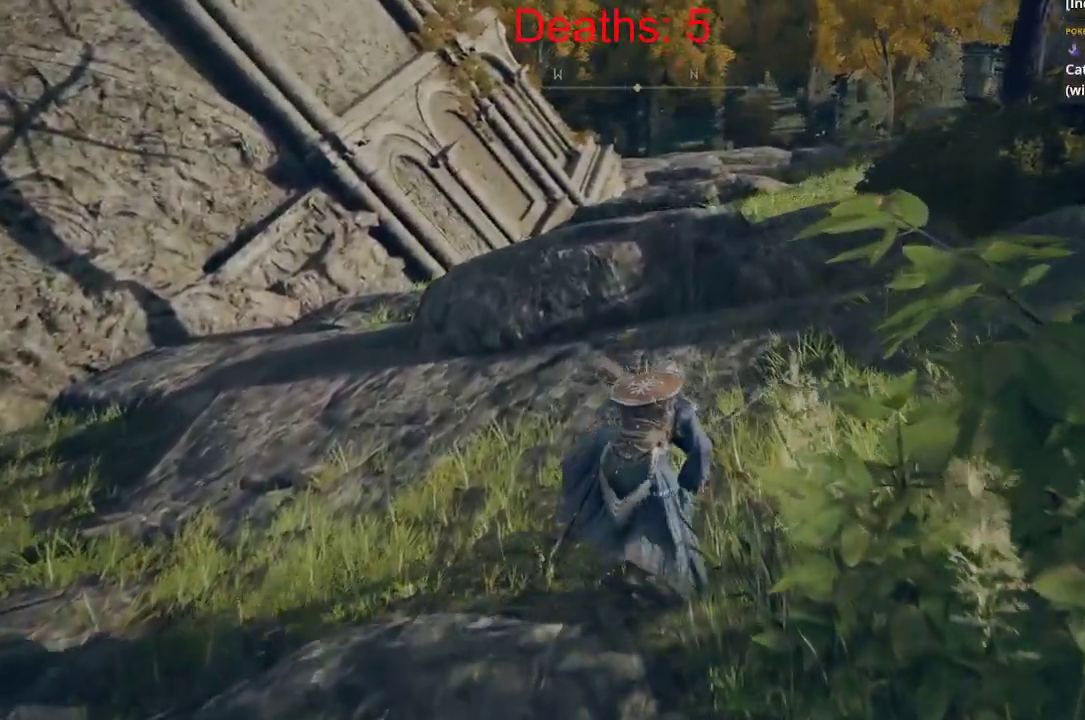
{"buttons": [], "left_stick": "up", "right_stick": "right", "events": [[317, "L3", "down"], [450, "L3", "up"], [500, "right_stick", "right"]]}
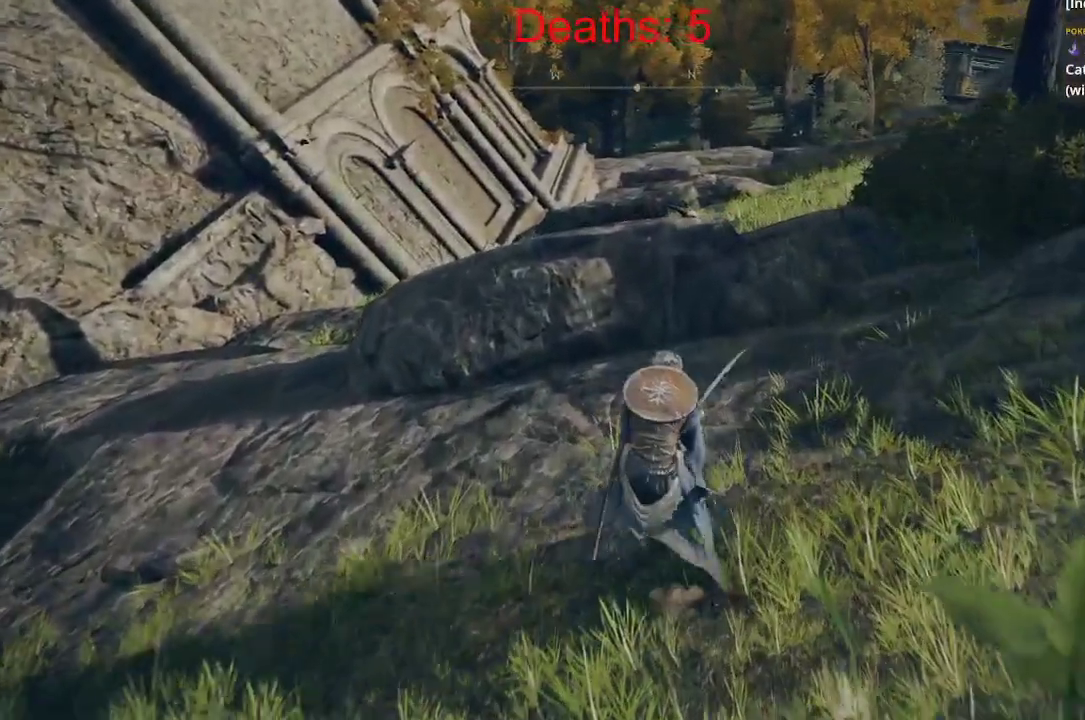
{"buttons": [], "left_stick": "up-right", "right_stick": "right", "events": [[67, "left_stick", "up-right"]]}
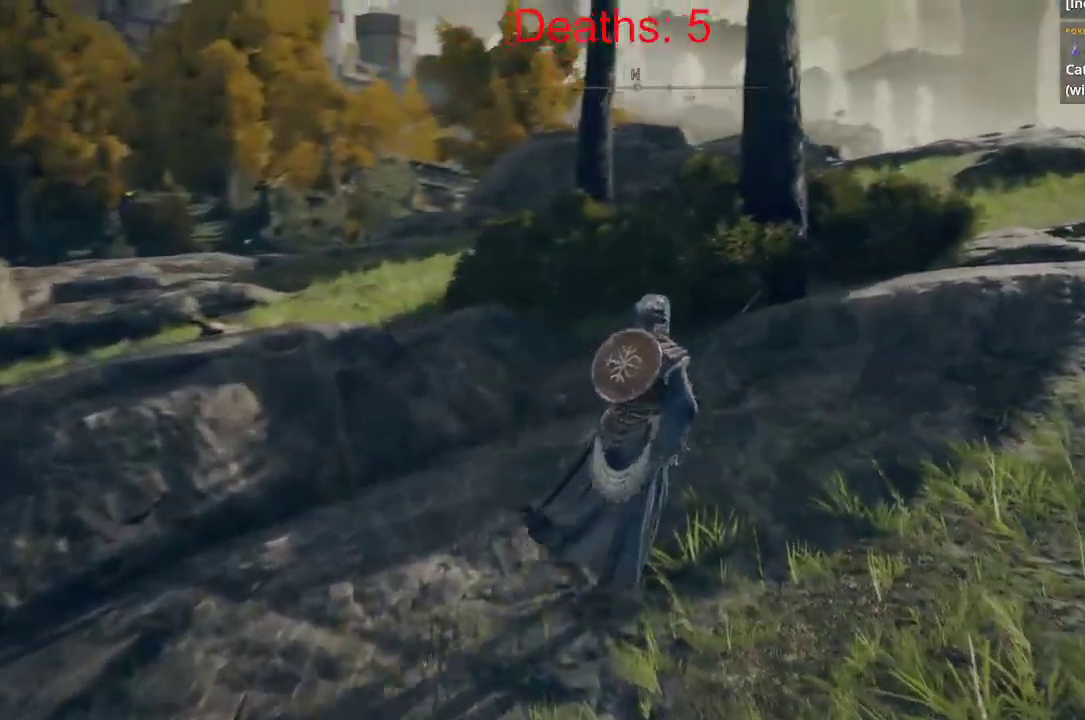
{"buttons": [], "left_stick": "up-right", "right_stick": "right", "events": []}
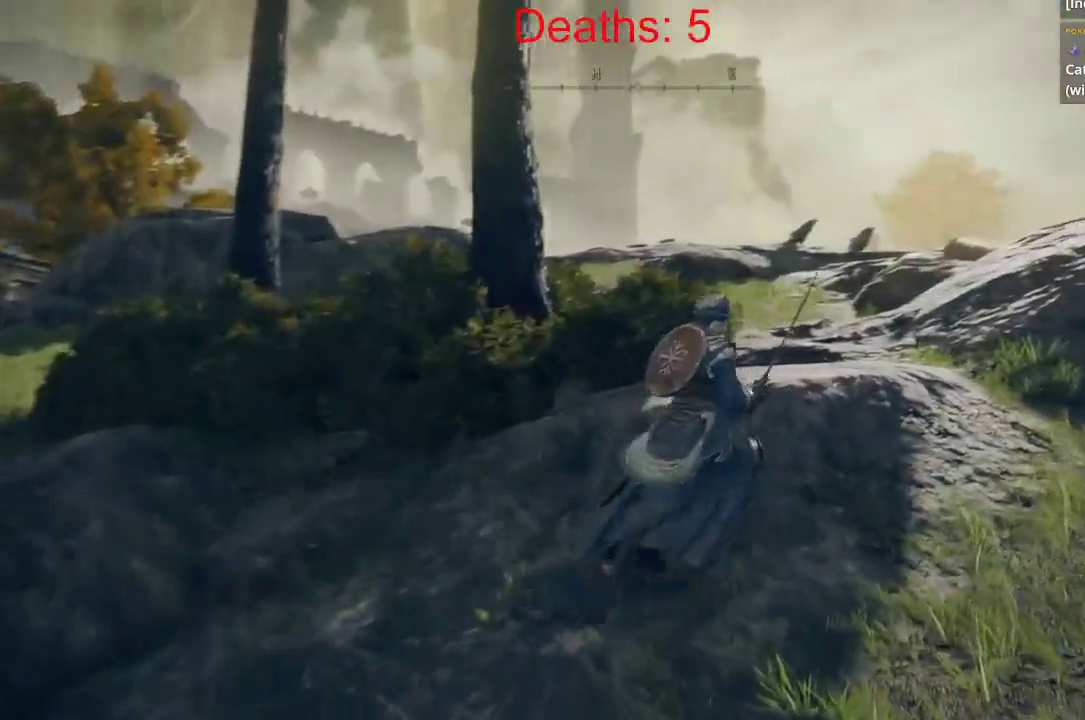
{"buttons": [], "left_stick": "up-right", "right_stick": "down-left", "events": [[67, "right_stick", "center"], [333, "right_stick", "down"], [483, "right_stick", "down-left"]]}
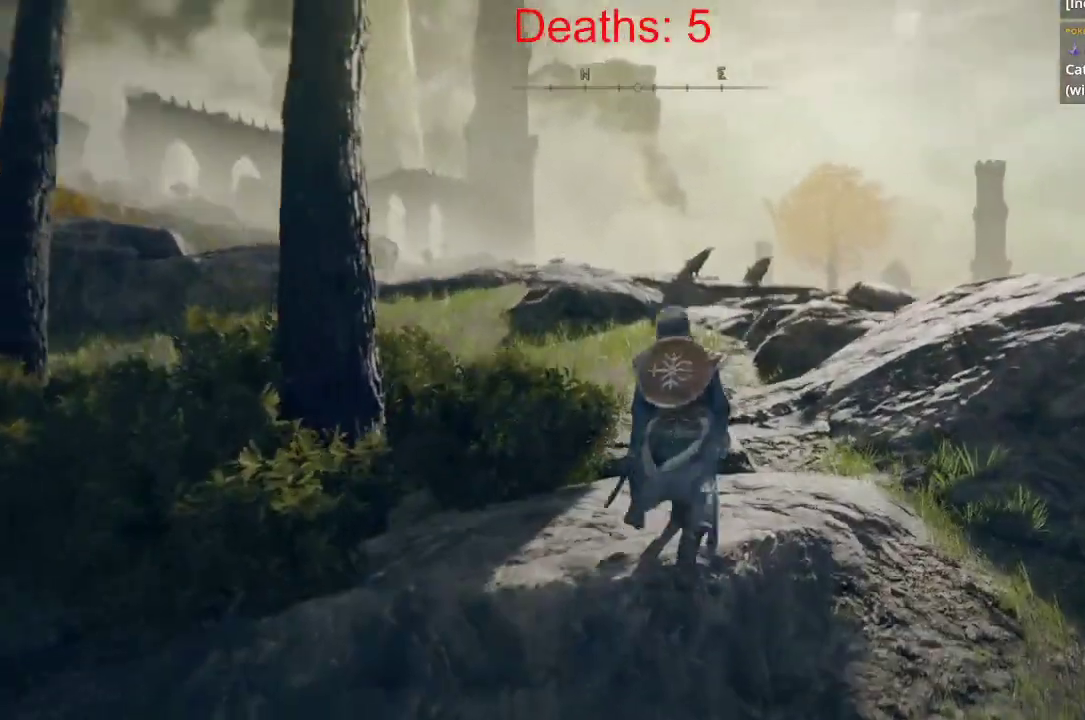
{"buttons": [], "left_stick": "up", "right_stick": "center", "events": [[50, "left_stick", "up"], [233, "right_stick", "left"], [383, "right_stick", "center"]]}